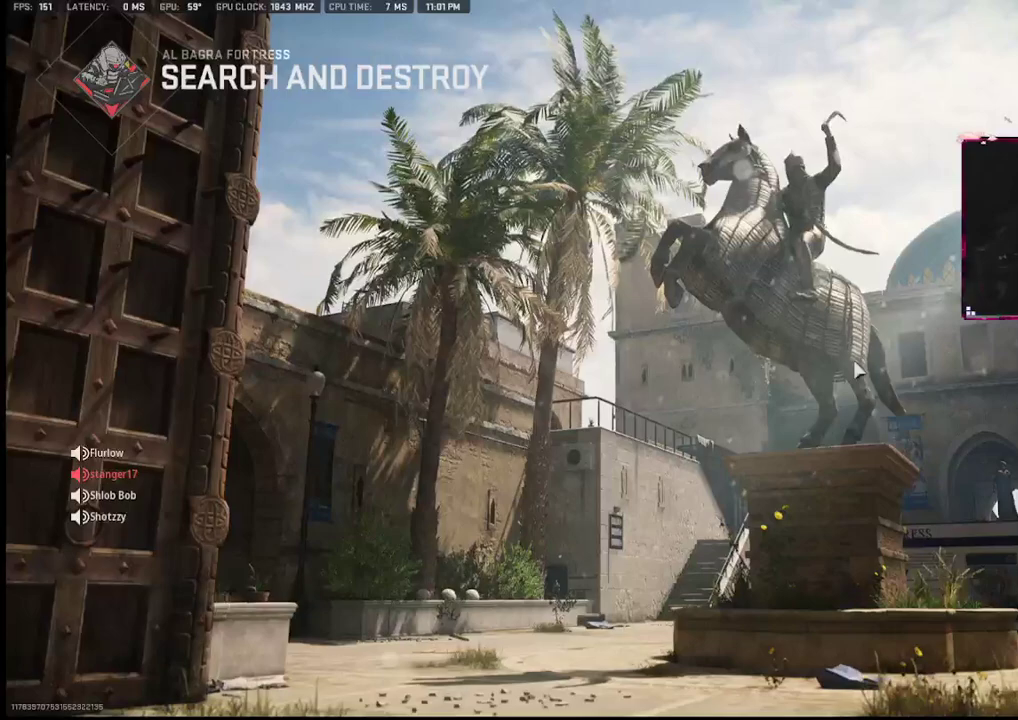
Gameplay with a controller (PlayStation layout); each line is a JSON object with the inputs held at the frame after it. "events" lists button and stick changes between this image and that frame as [ms after this image, input, new state], when the widget could be followed in between. Not read: TOUCHPAD.
{"buttons": [], "left_stick": "center", "right_stick": "center", "events": []}
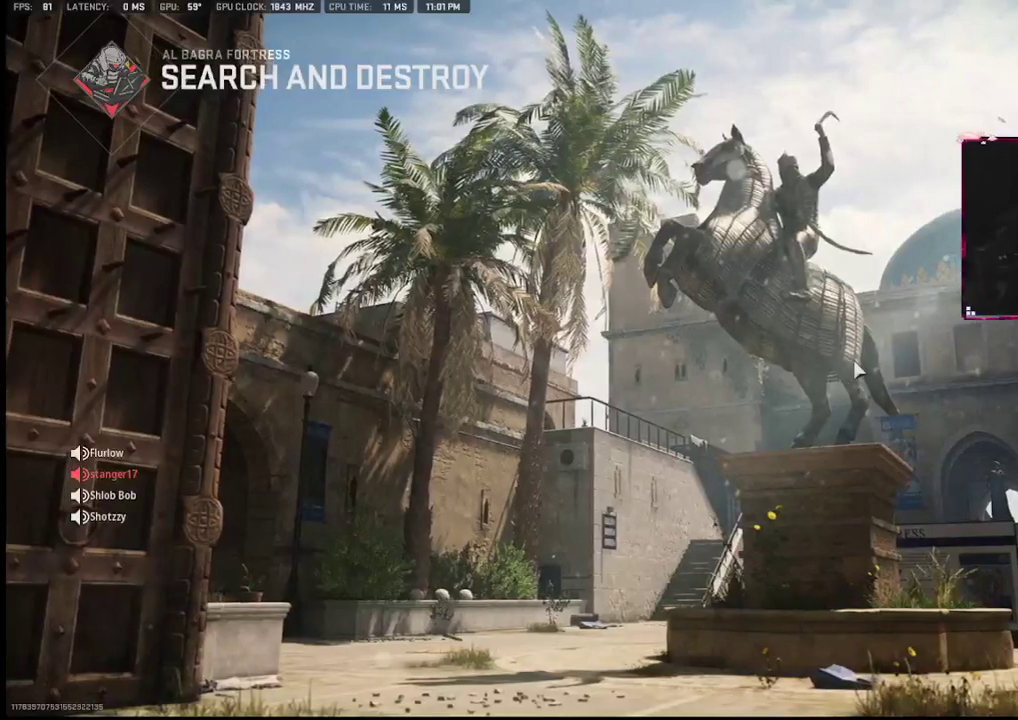
{"buttons": [], "left_stick": "center", "right_stick": "center", "events": []}
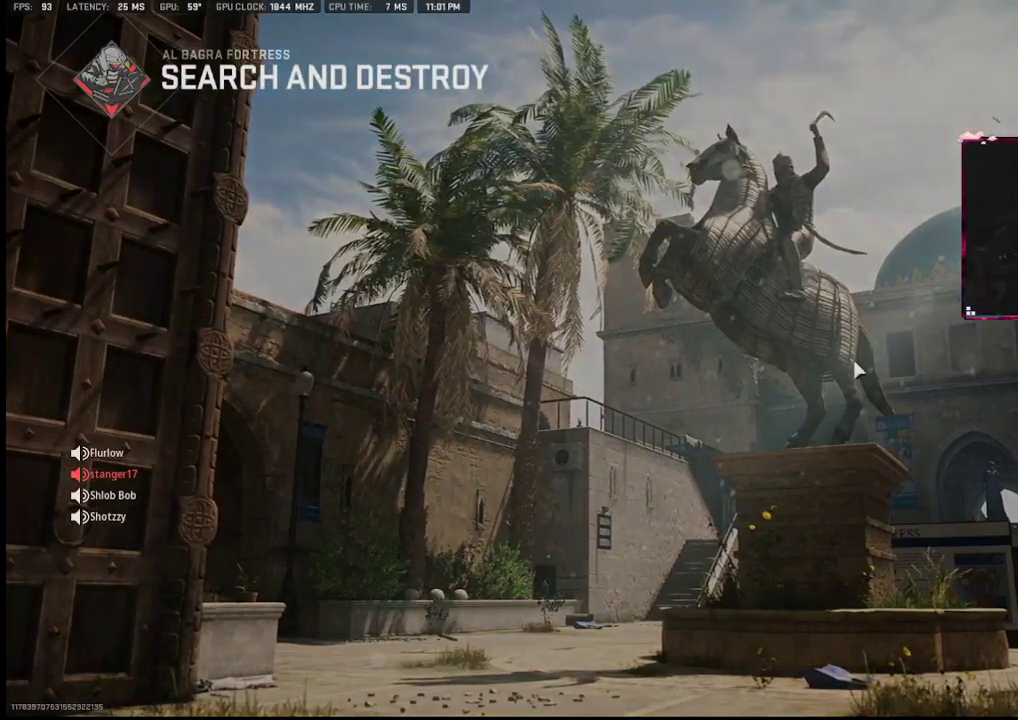
{"buttons": [], "left_stick": "center", "right_stick": "center", "events": []}
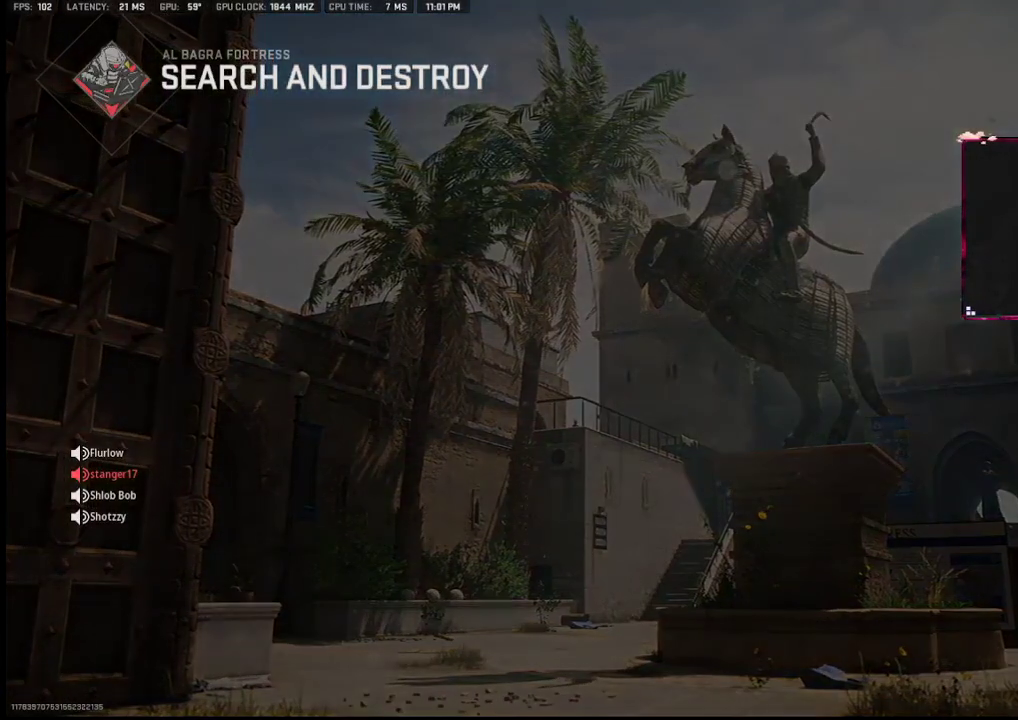
{"buttons": [], "left_stick": "center", "right_stick": "center", "events": []}
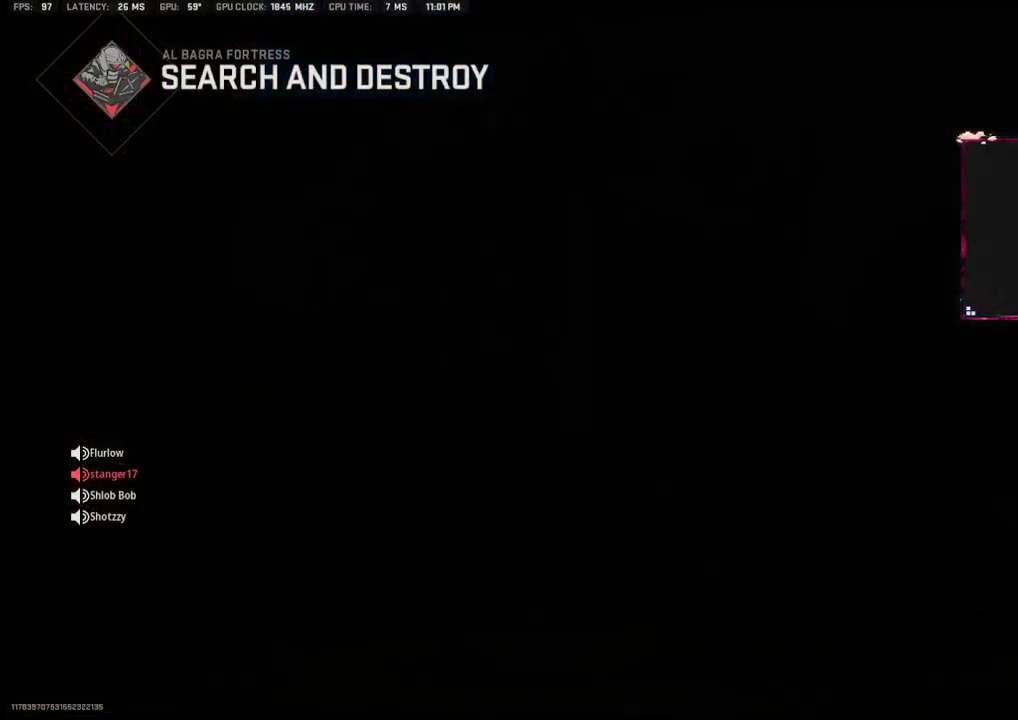
{"buttons": [], "left_stick": "center", "right_stick": "center", "events": []}
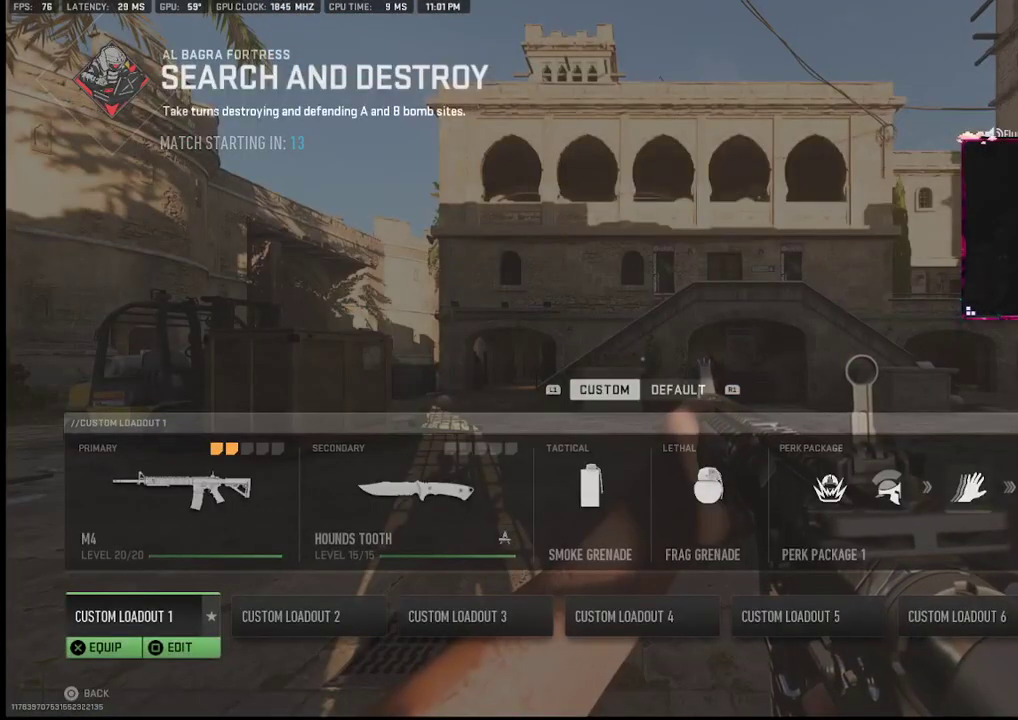
{"buttons": [], "left_stick": "center", "right_stick": "center", "events": []}
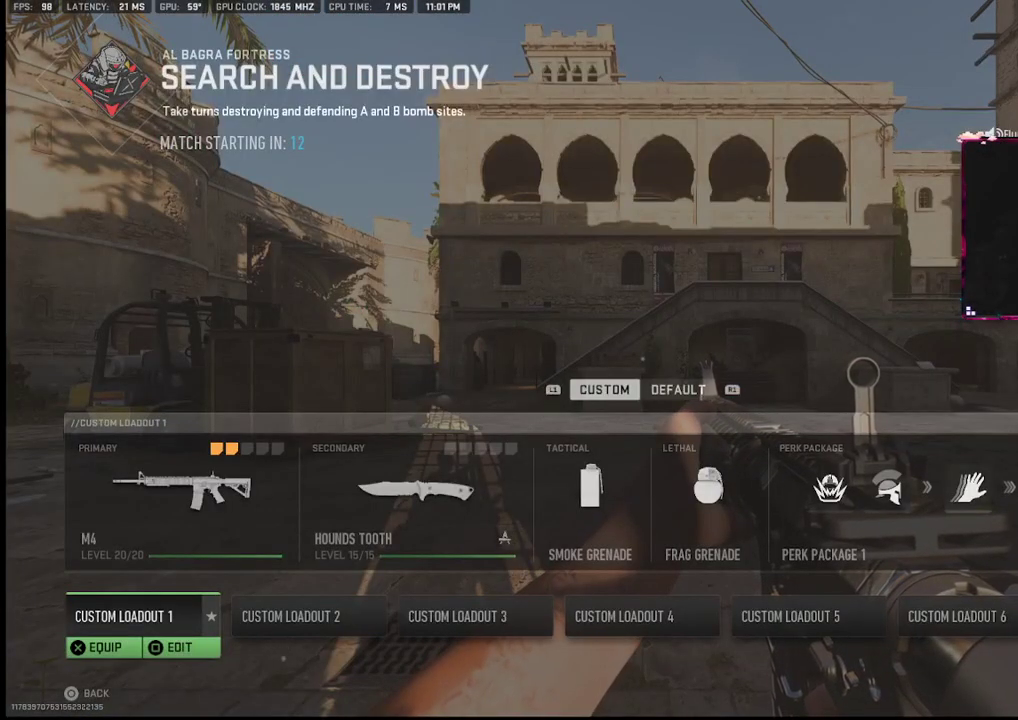
{"buttons": [], "left_stick": "center", "right_stick": "center", "events": []}
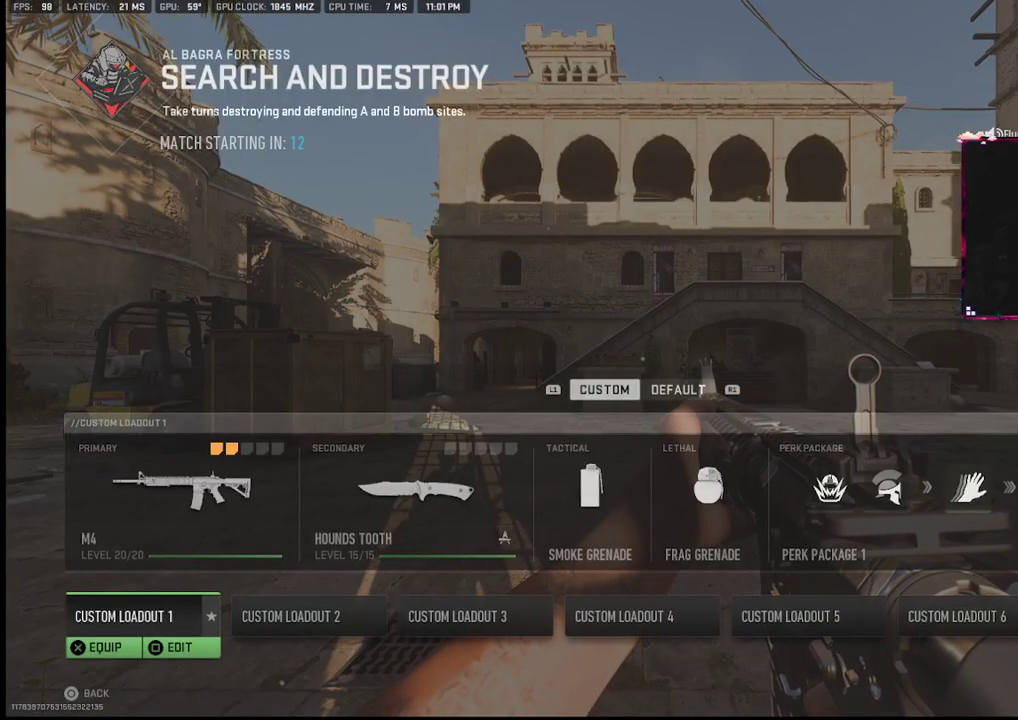
{"buttons": [], "left_stick": "center", "right_stick": "center", "events": [[67, "DPAD_RIGHT", "down"], [133, "DPAD_RIGHT", "up"], [200, "DPAD_RIGHT", "down"], [333, "DPAD_RIGHT", "up"]]}
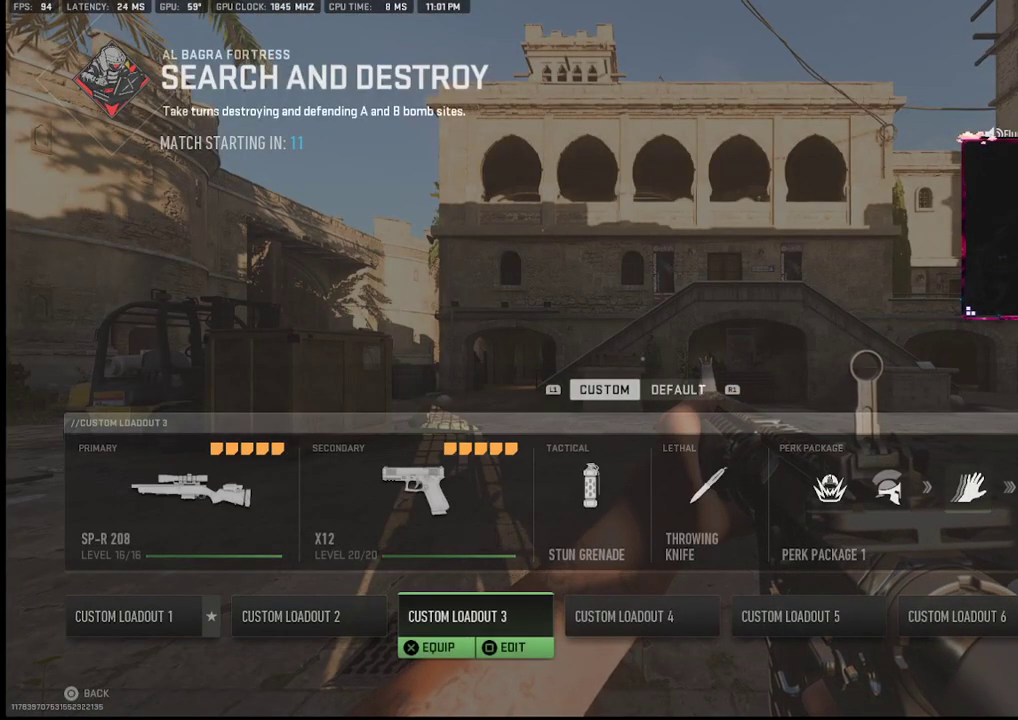
{"buttons": [], "left_stick": "center", "right_stick": "center", "events": [[100, "CROSS", "down"], [233, "CROSS", "up"]]}
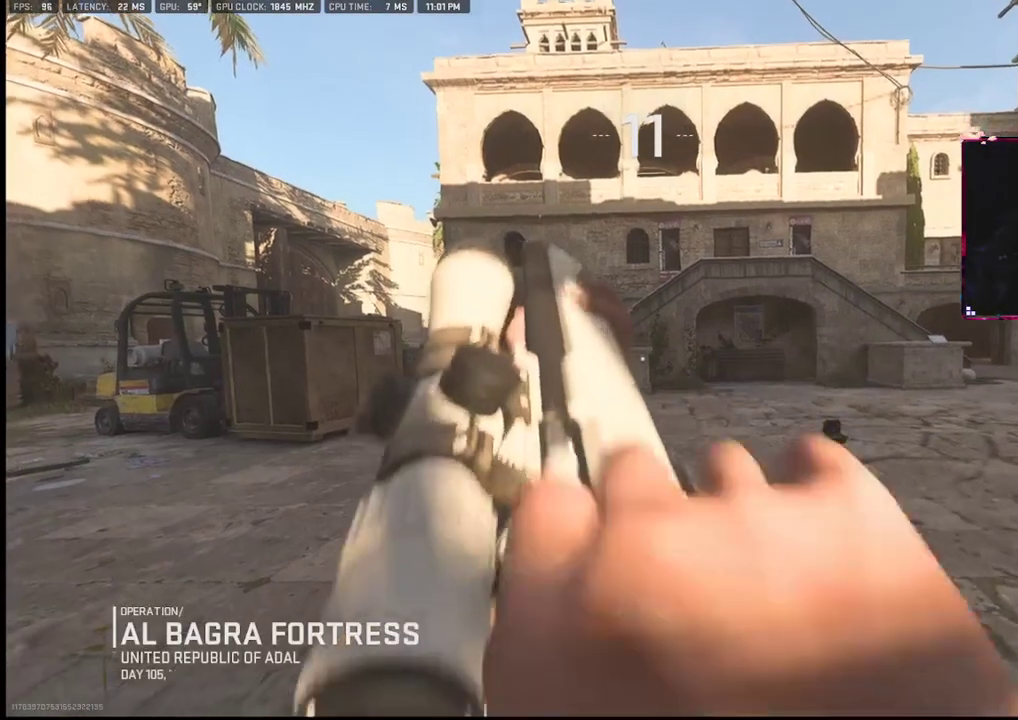
{"buttons": [], "left_stick": "center", "right_stick": "center", "events": [[117, "START", "down"], [200, "START", "up"], [400, "CROSS", "down"], [500, "CROSS", "up"]]}
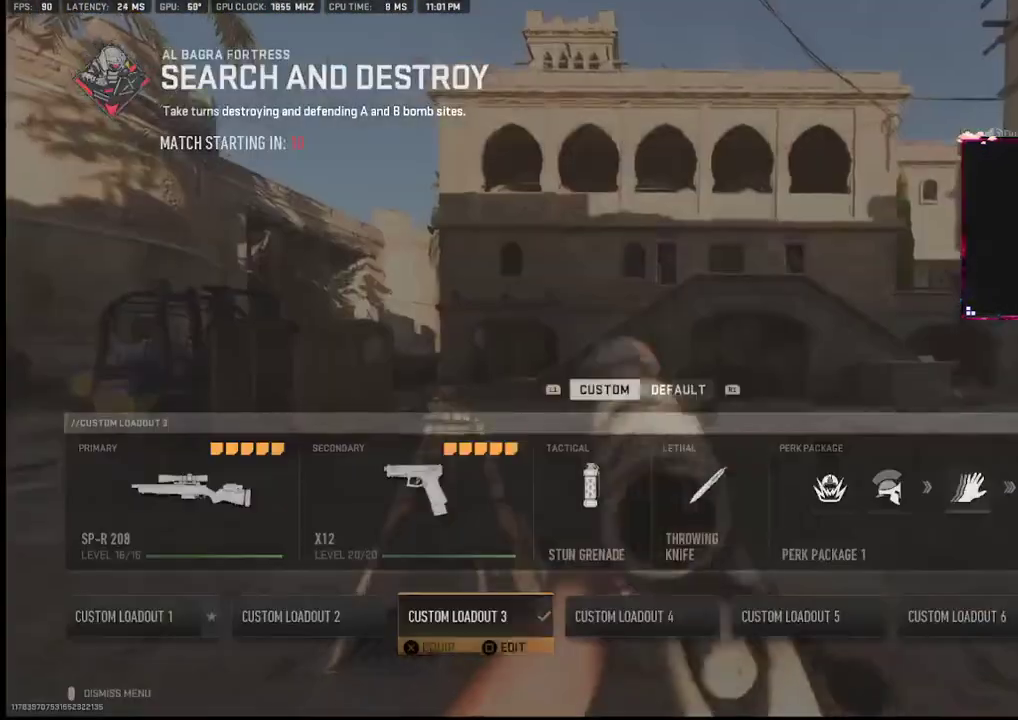
{"buttons": [], "left_stick": "center", "right_stick": "center", "events": [[117, "DPAD_RIGHT", "down"], [283, "DPAD_RIGHT", "up"], [367, "CROSS", "down"], [500, "CROSS", "up"]]}
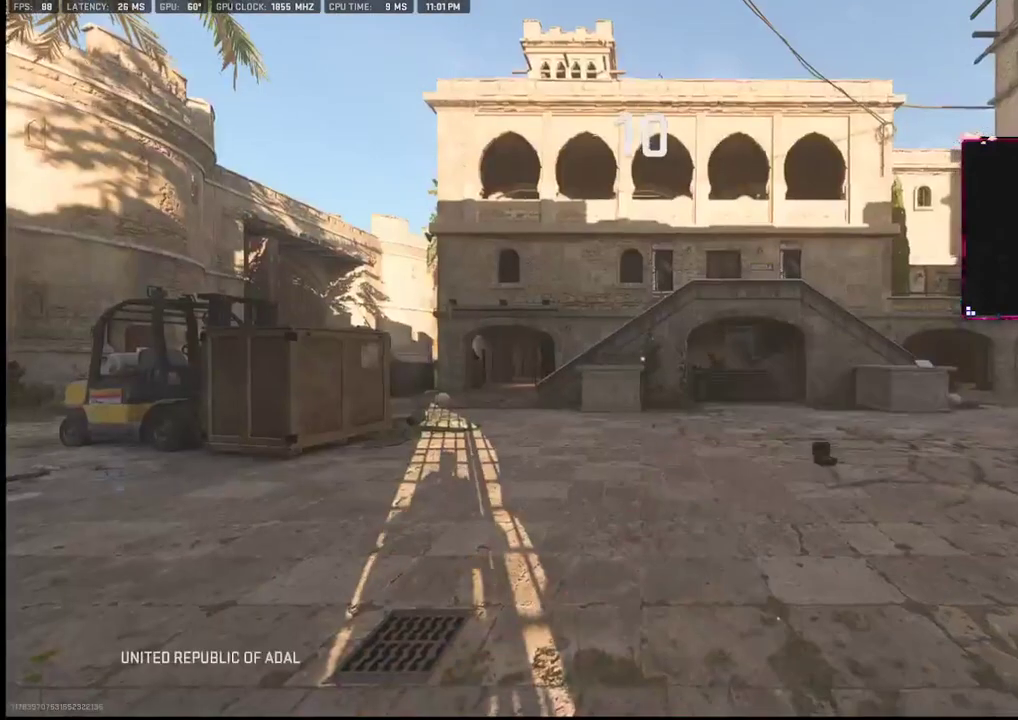
{"buttons": [], "left_stick": "center", "right_stick": "center", "events": []}
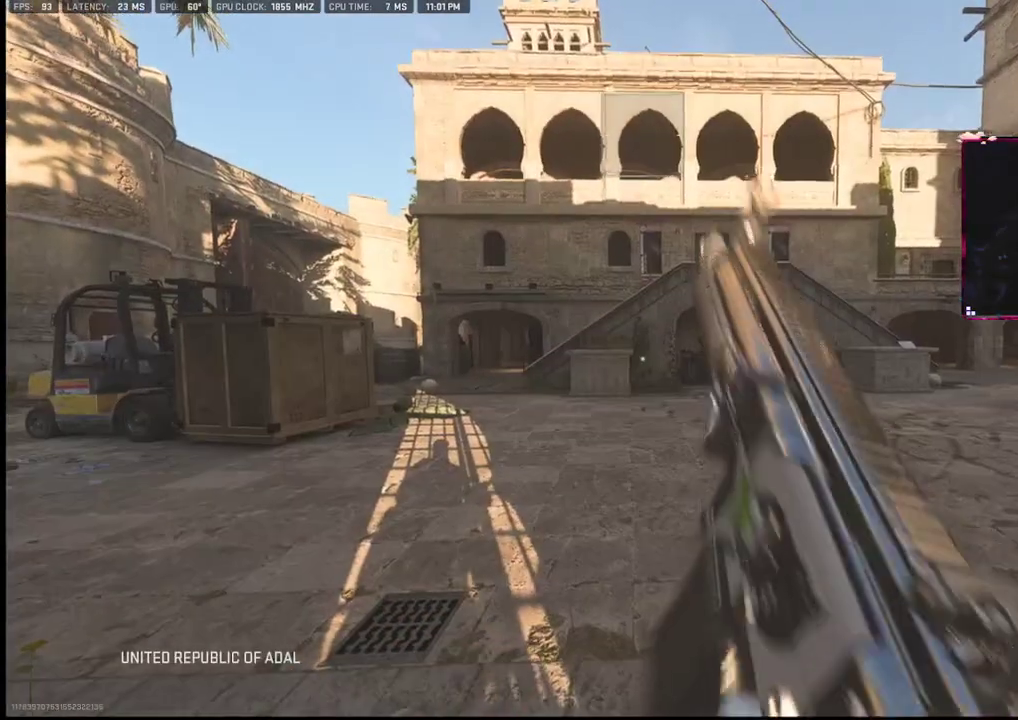
{"buttons": [], "left_stick": "center", "right_stick": "center", "events": [[83, "right_stick", "left"], [233, "right_stick", "center"]]}
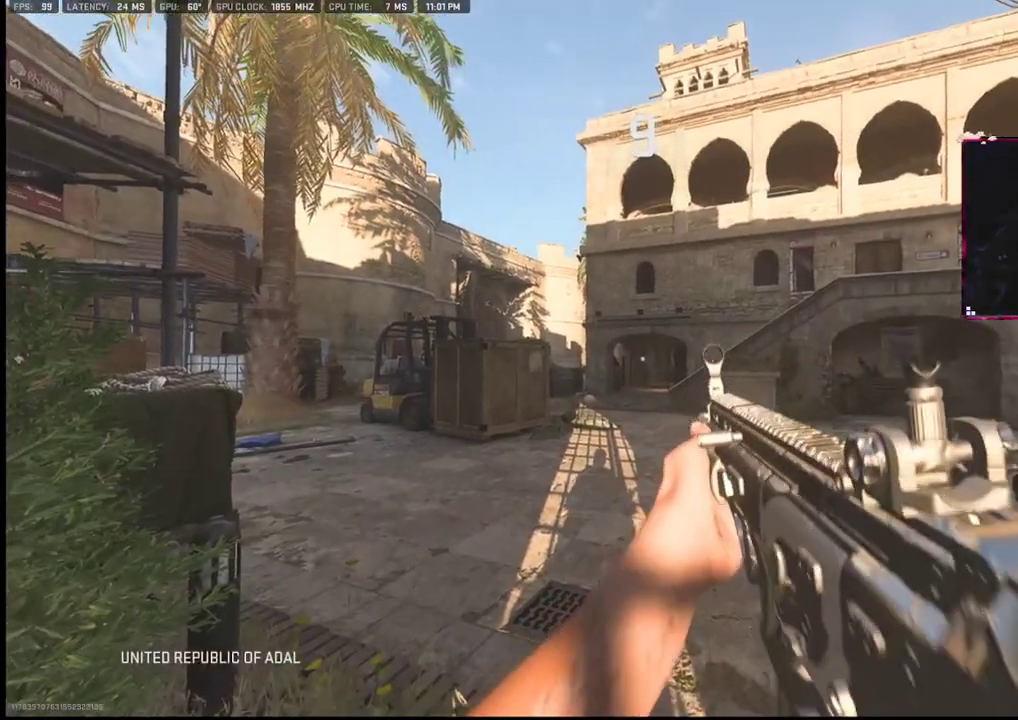
{"buttons": [], "left_stick": "center", "right_stick": "center", "events": []}
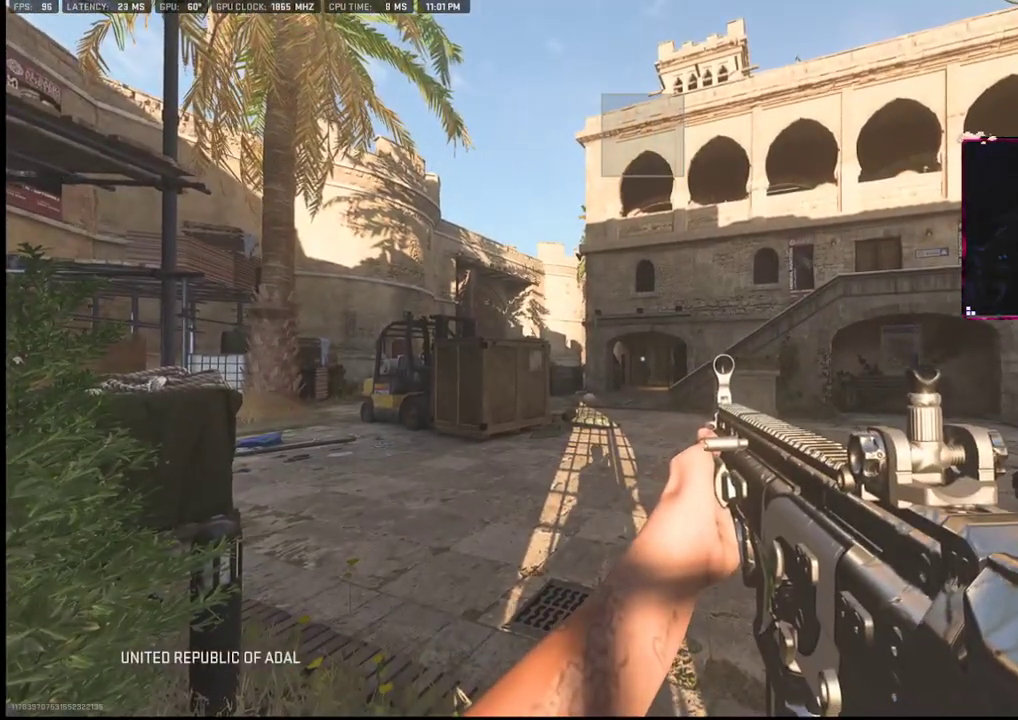
{"buttons": [], "left_stick": "center", "right_stick": "center", "events": []}
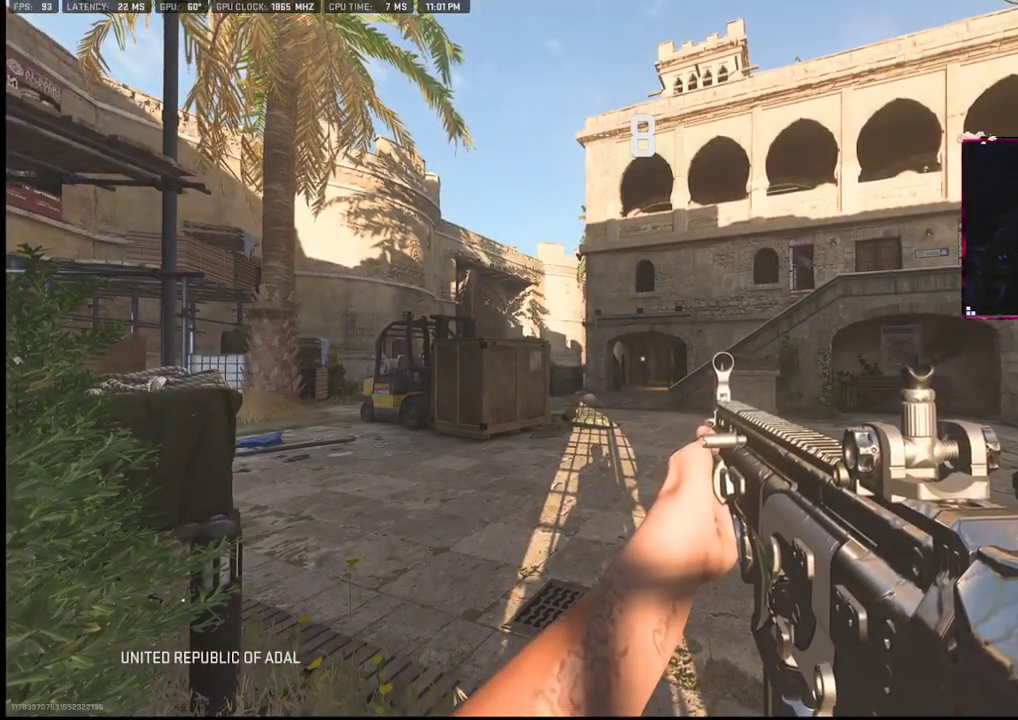
{"buttons": [], "left_stick": "center", "right_stick": "center", "events": []}
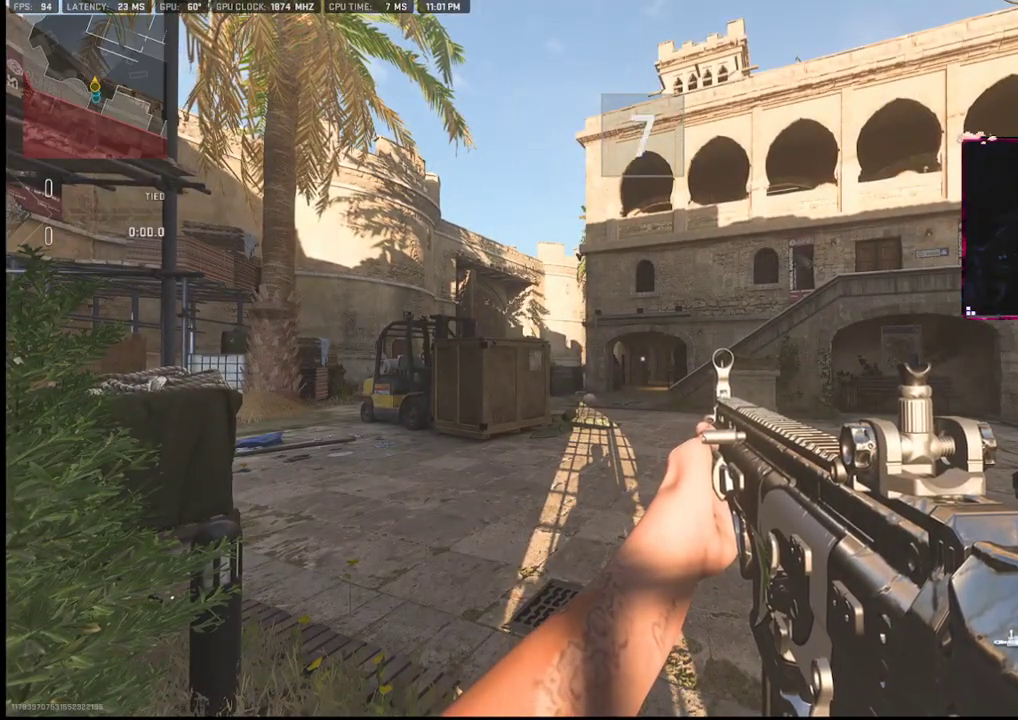
{"buttons": [], "left_stick": "center", "right_stick": "center", "events": [[183, "TRIANGLE", "down"], [267, "TRIANGLE", "up"]]}
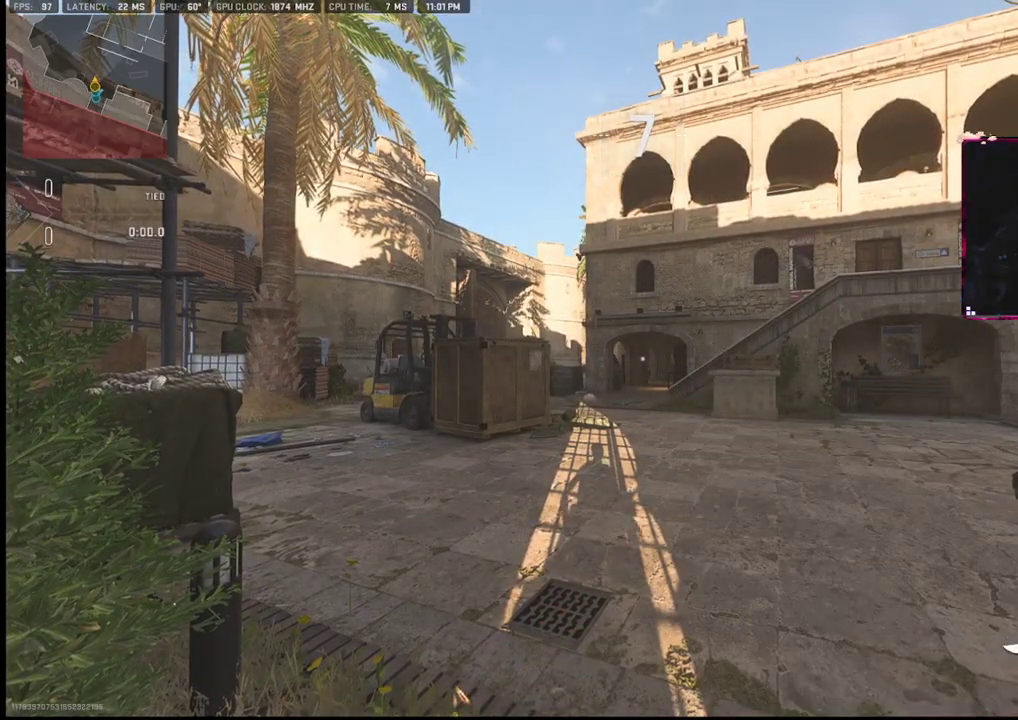
{"buttons": [], "left_stick": "center", "right_stick": "center", "events": []}
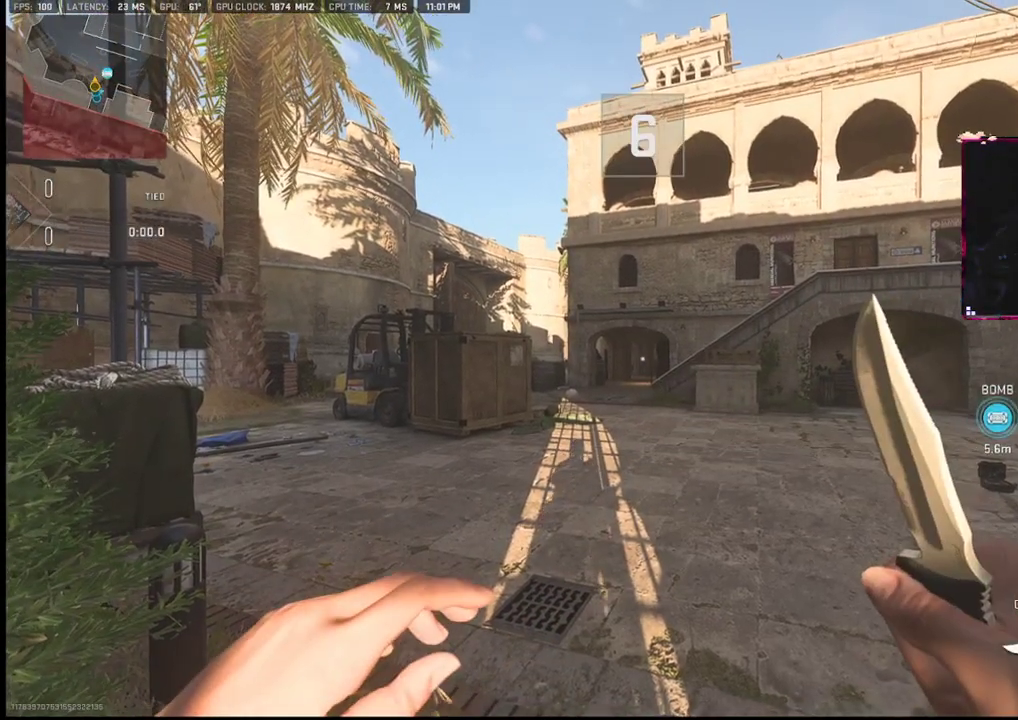
{"buttons": [], "left_stick": "up", "right_stick": "center", "events": [[67, "left_stick", "up"]]}
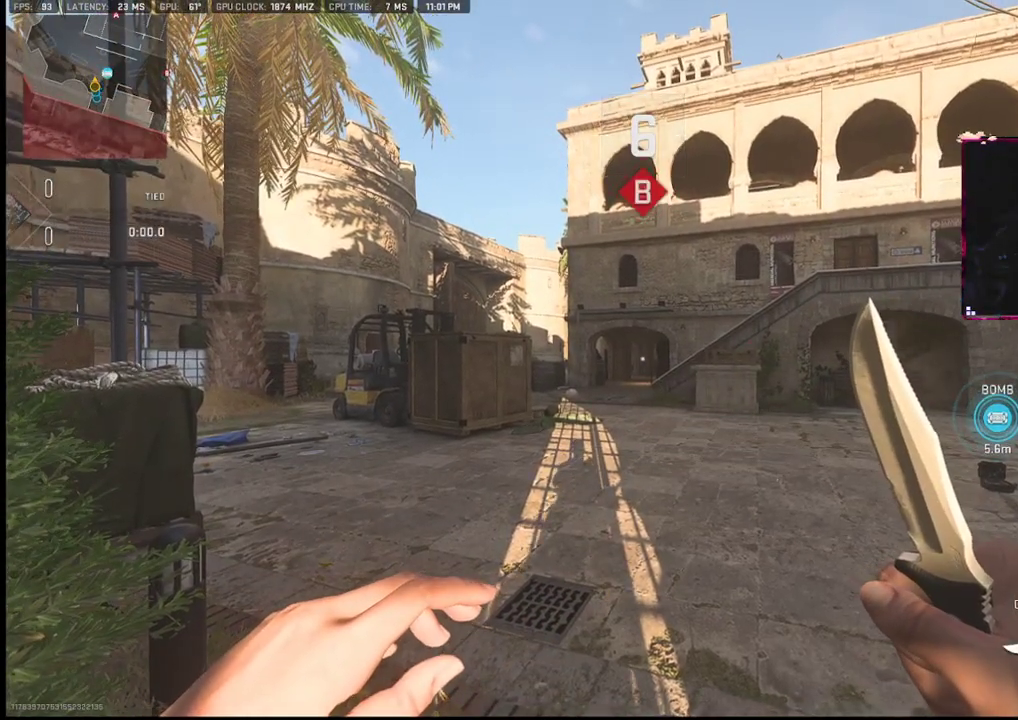
{"buttons": [], "left_stick": "center", "right_stick": "center", "events": [[67, "right_stick", "right"], [133, "left_stick", "center"], [317, "right_stick", "center"]]}